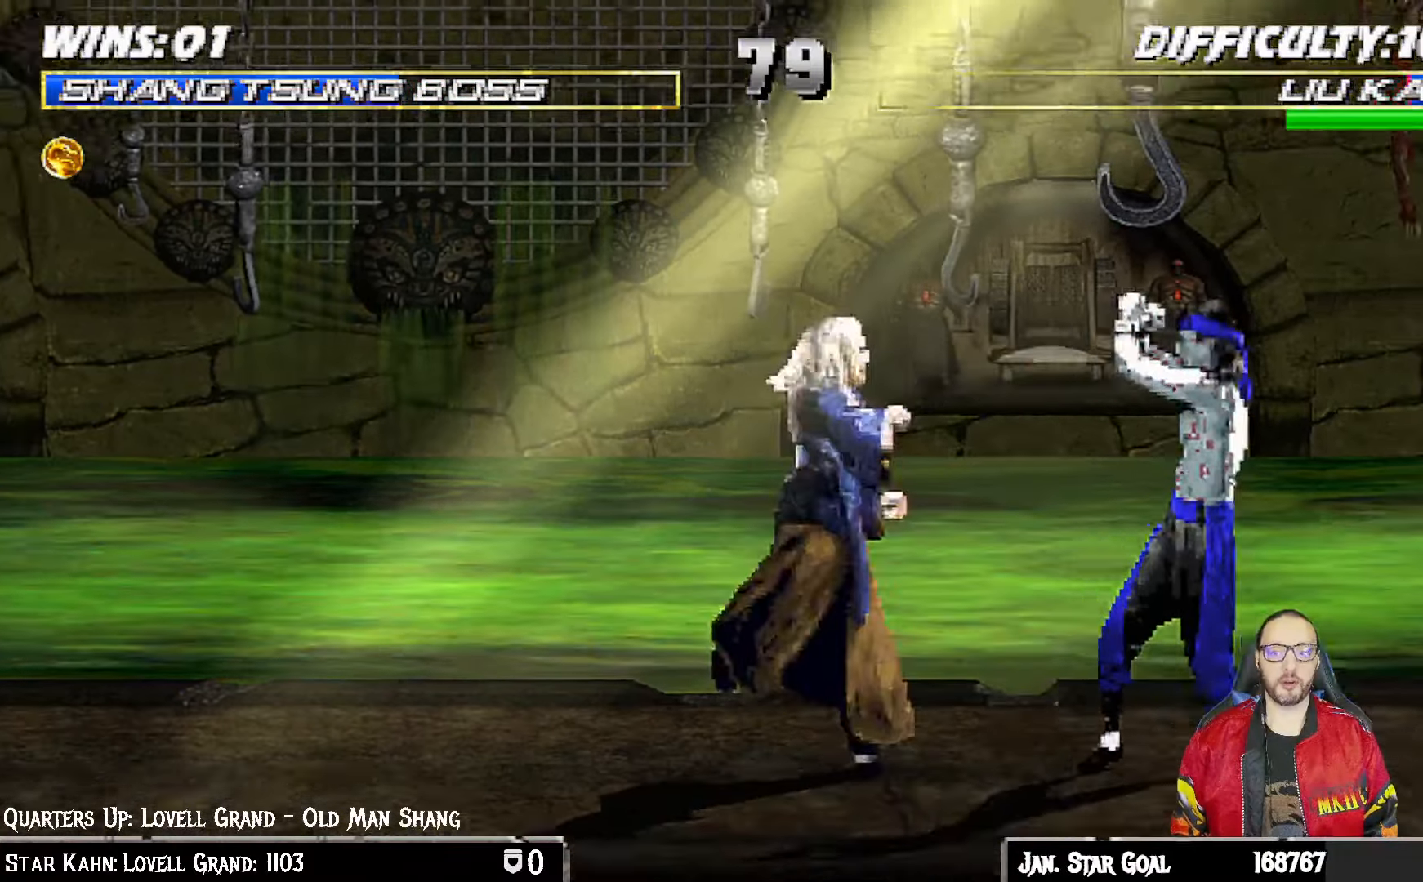
Gameplay with a controller (PlayStation layout); each line is a JSON object with the inputs held at the frame after it (dt_ms = milliseconds from this image to that frame). "events" lists button and stick changes between this image and that frame as [ms after this image, input, new state], when the widget could be followed in between.
{"dt_ms": 500, "buttons": ["L1", "DPAD_UP", "DPAD_RIGHT"], "left_stick": "center", "right_stick": "center"}
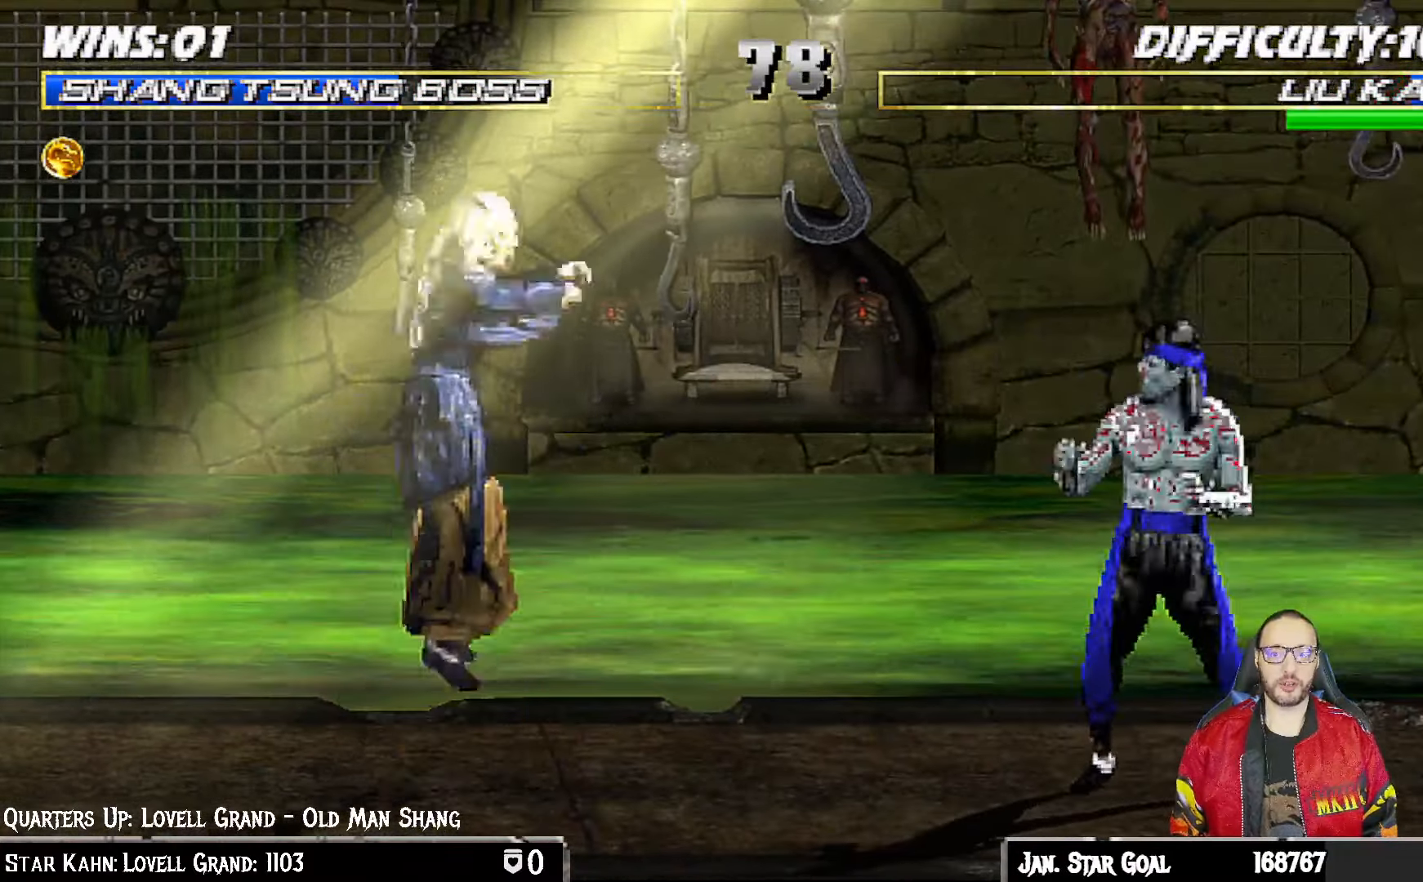
{"dt_ms": 500, "buttons": ["SQUARE"], "left_stick": "center", "right_stick": "center", "events": [[150, "DPAD_RIGHT", "up"], [150, "DPAD_UP", "up"], [267, "SQUARE", "down"], [367, "SQUARE", "up"], [400, "L1", "up"], [450, "SQUARE", "down"]]}
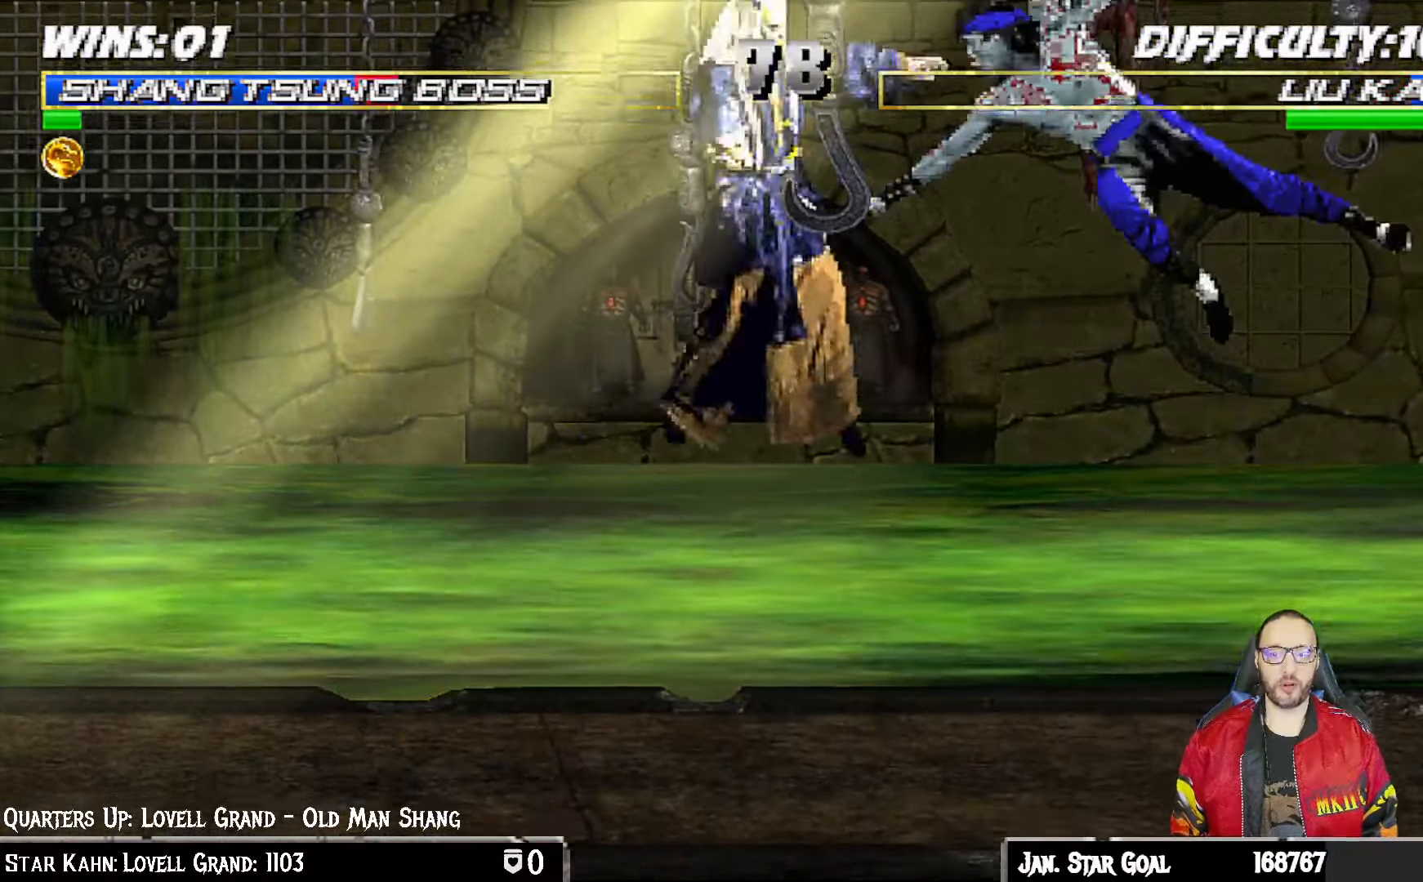
{"dt_ms": 500, "buttons": ["L1", "R1", "DPAD_DOWN", "DPAD_LEFT"], "left_stick": "center", "right_stick": "center"}
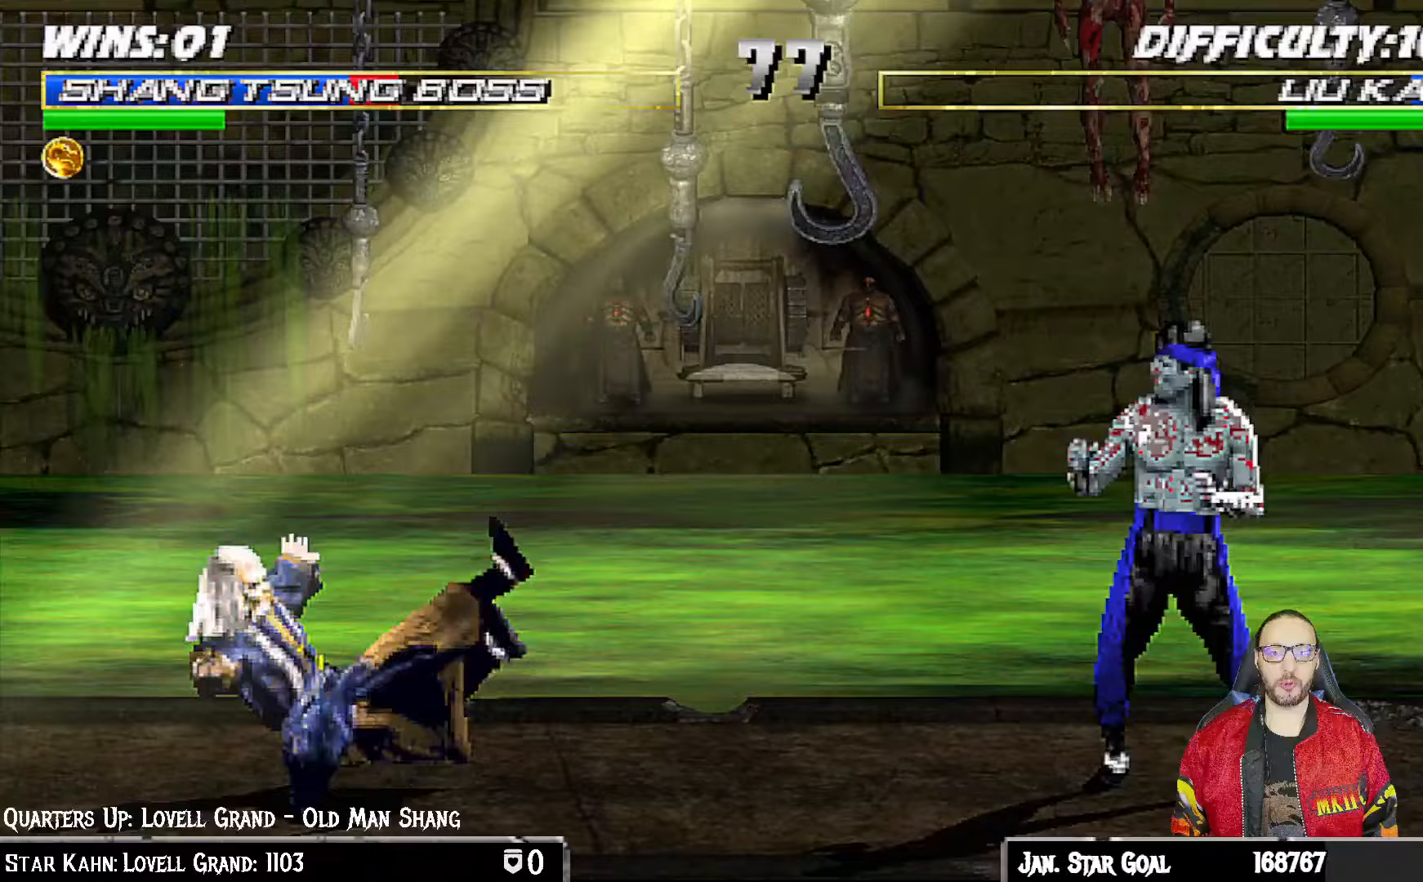
{"dt_ms": 500, "buttons": ["L1", "R1", "DPAD_DOWN", "DPAD_LEFT"], "left_stick": "center", "right_stick": "center", "events": []}
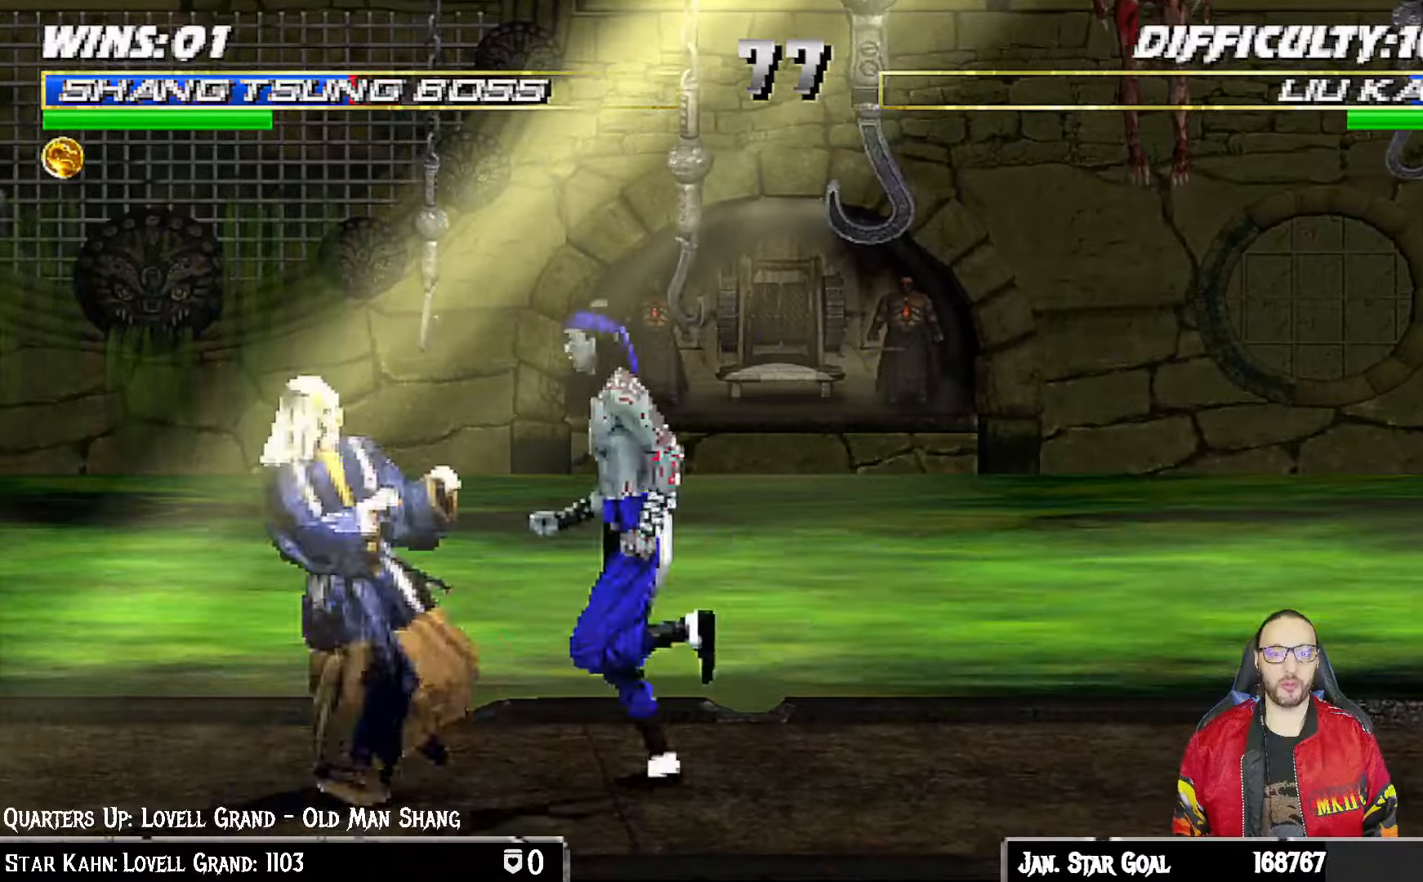
{"dt_ms": 1000, "buttons": ["CIRCLE", "TRIANGLE", "L1", "R1", "DPAD_DOWN", "DPAD_LEFT"], "left_stick": "center", "right_stick": "center"}
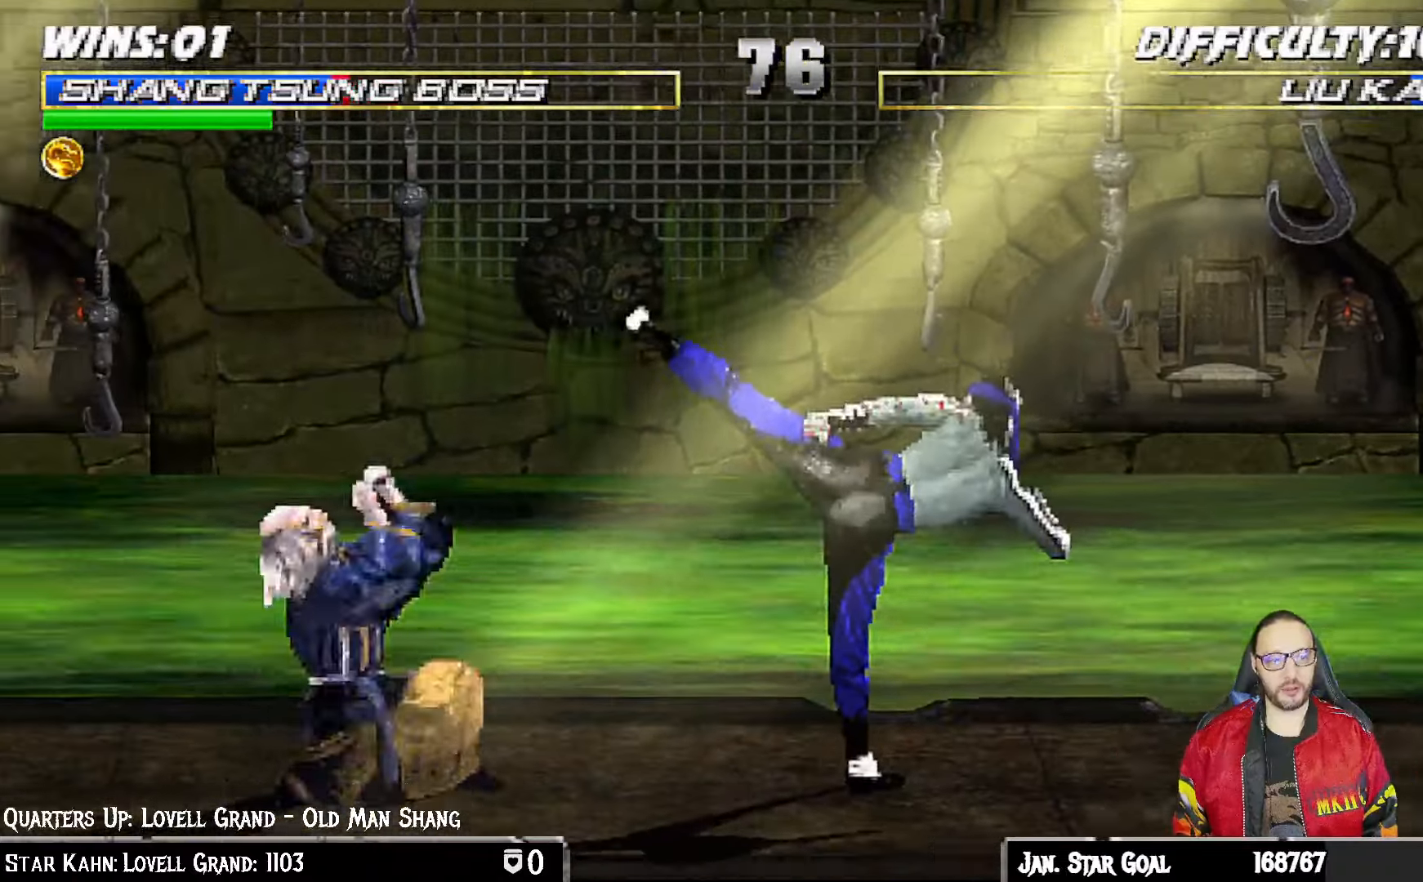
{"dt_ms": 500, "buttons": ["TRIANGLE"], "left_stick": "center", "right_stick": "center"}
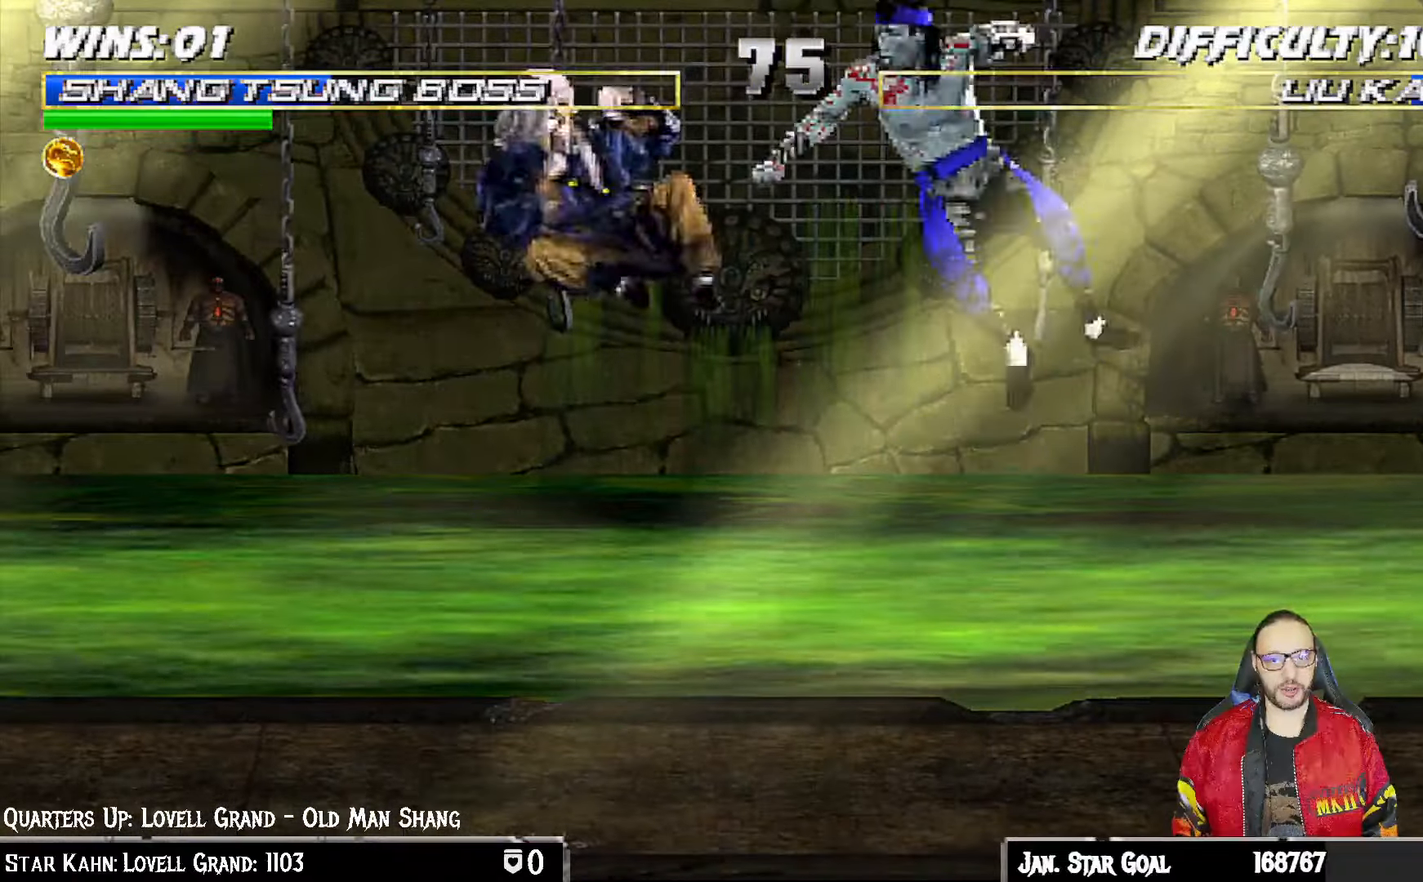
{"dt_ms": 500, "buttons": ["L1", "R1", "DPAD_LEFT"], "left_stick": "center", "right_stick": "center"}
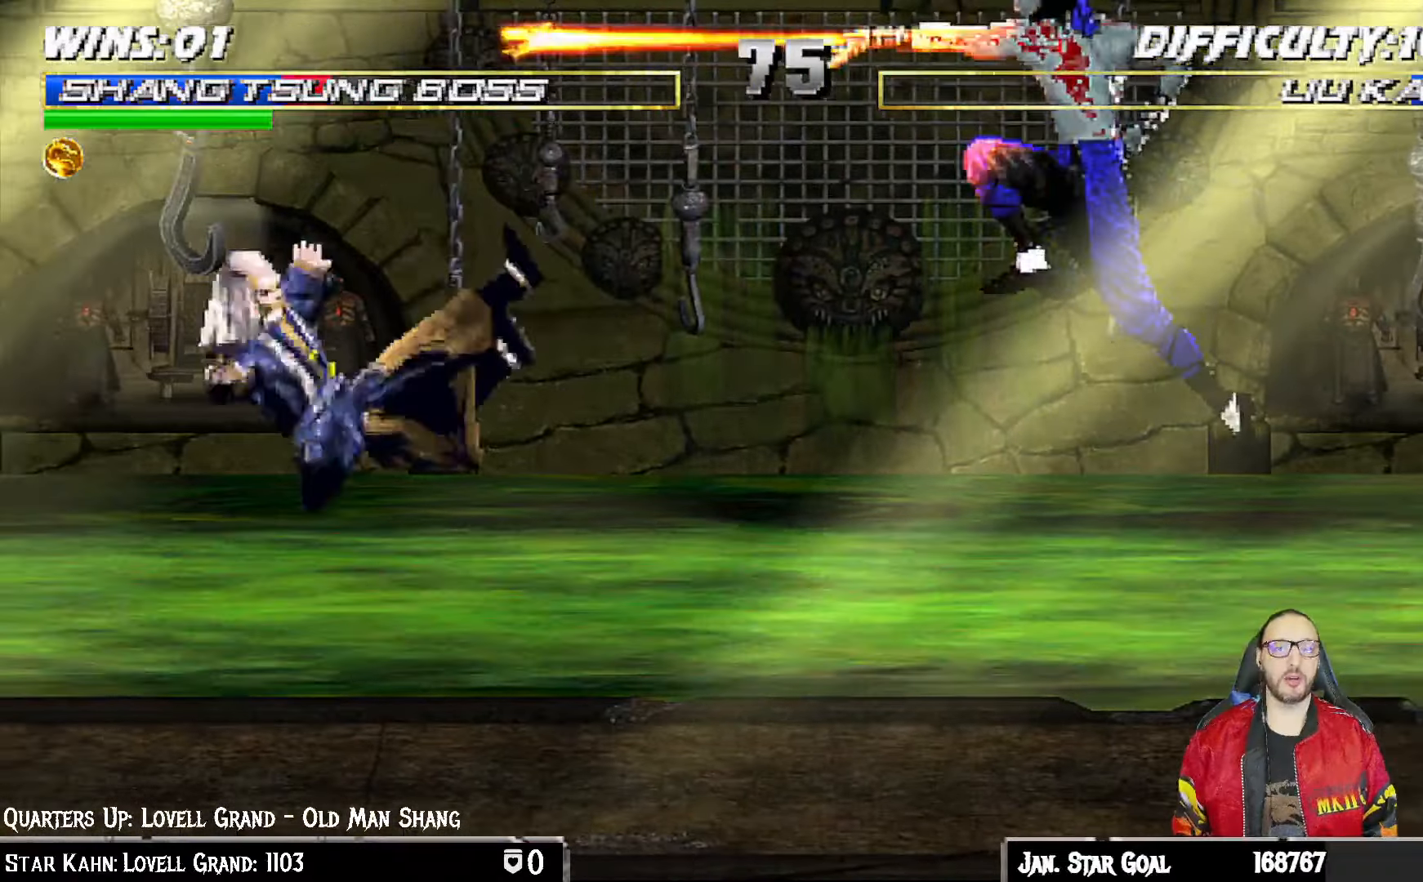
{"dt_ms": 500, "buttons": ["L1", "DPAD_UP", "DPAD_RIGHT"], "left_stick": "center", "right_stick": "center", "events": [[33, "DPAD_DOWN", "down"], [267, "DPAD_LEFT", "up"], [283, "DPAD_DOWN", "up"], [300, "L1", "up"], [350, "R1", "up"], [483, "DPAD_RIGHT", "down"], [500, "DPAD_UP", "down"], [500, "L1", "down"]]}
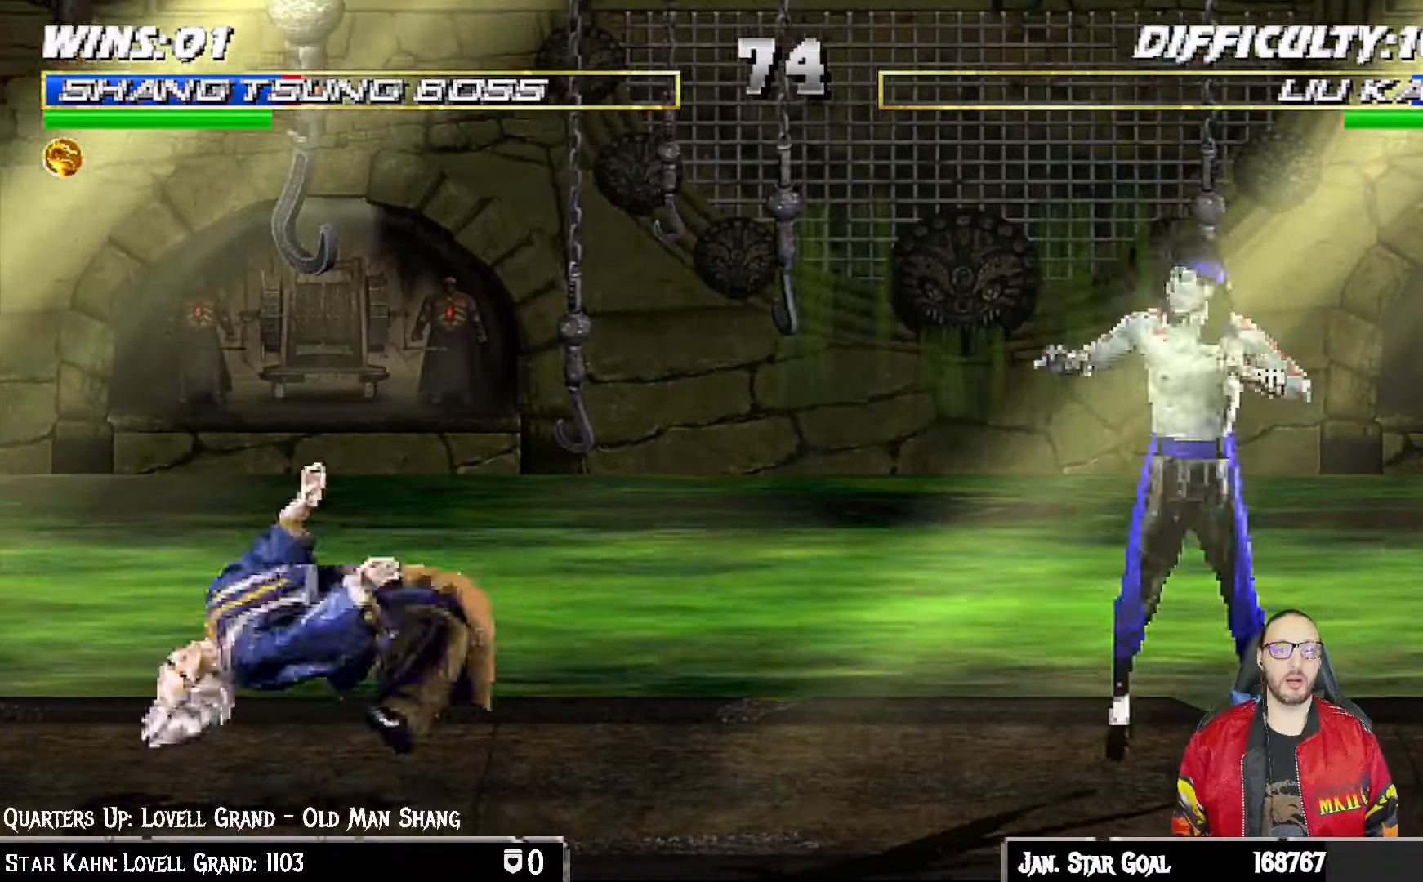
{"dt_ms": 500, "buttons": ["TRIANGLE"], "left_stick": "center", "right_stick": "center", "events": [[217, "TRIANGLE", "down"], [233, "DPAD_RIGHT", "up"], [233, "DPAD_UP", "up"], [267, "L1", "up"]]}
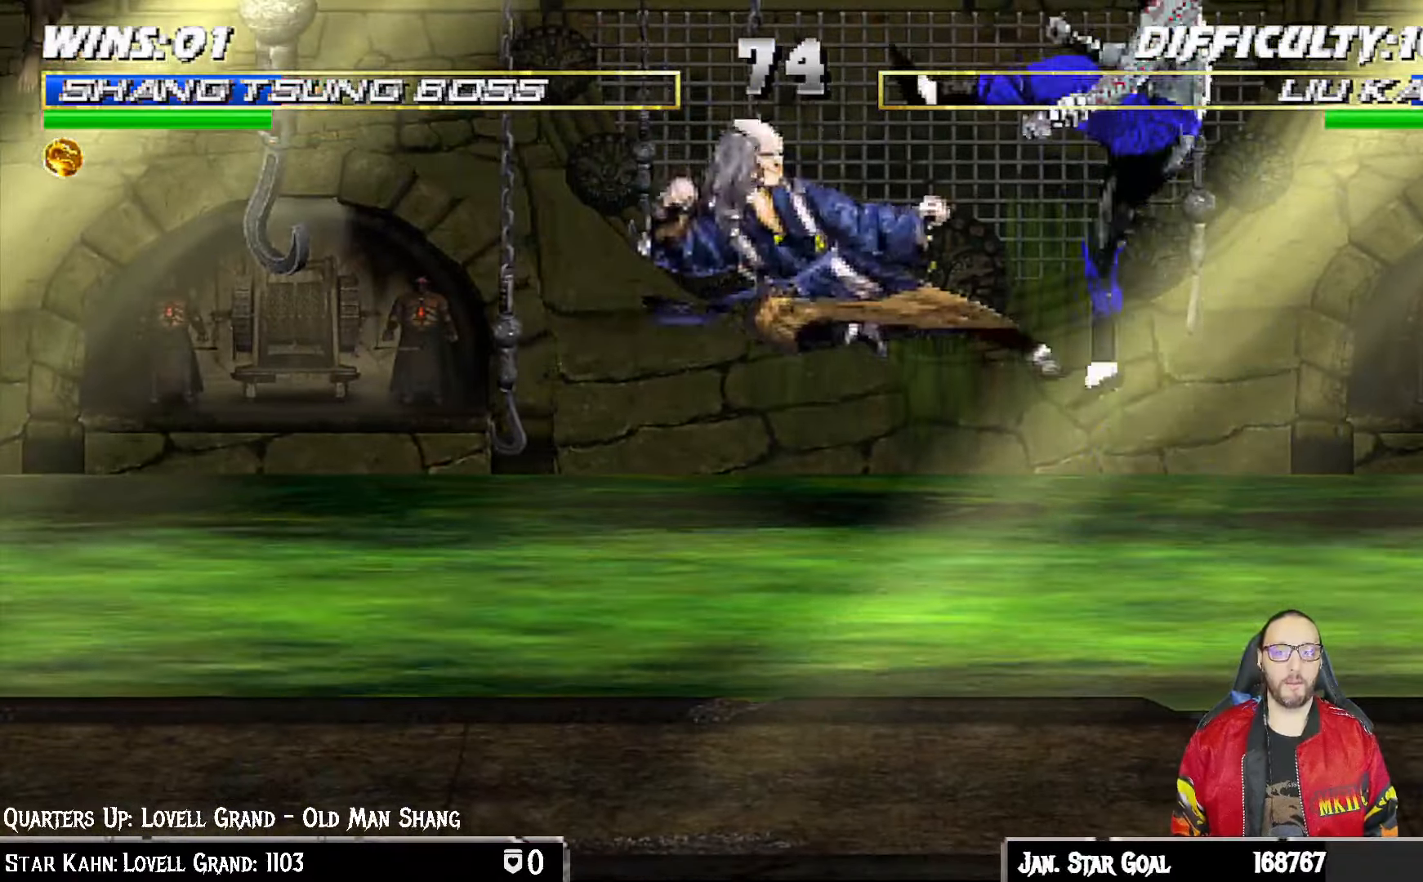
{"dt_ms": 500, "buttons": ["L1", "R1", "DPAD_DOWN", "DPAD_LEFT"], "left_stick": "center", "right_stick": "center", "events": [[83, "TRIANGLE", "up"], [167, "DPAD_LEFT", "down"], [183, "DPAD_DOWN", "down"], [183, "L1", "down"], [217, "R1", "down"], [317, "DPAD_LEFT", "up"], [317, "L1", "up"], [317, "R1", "up"], [367, "DPAD_LEFT", "down"], [383, "L1", "down"], [433, "R1", "down"]]}
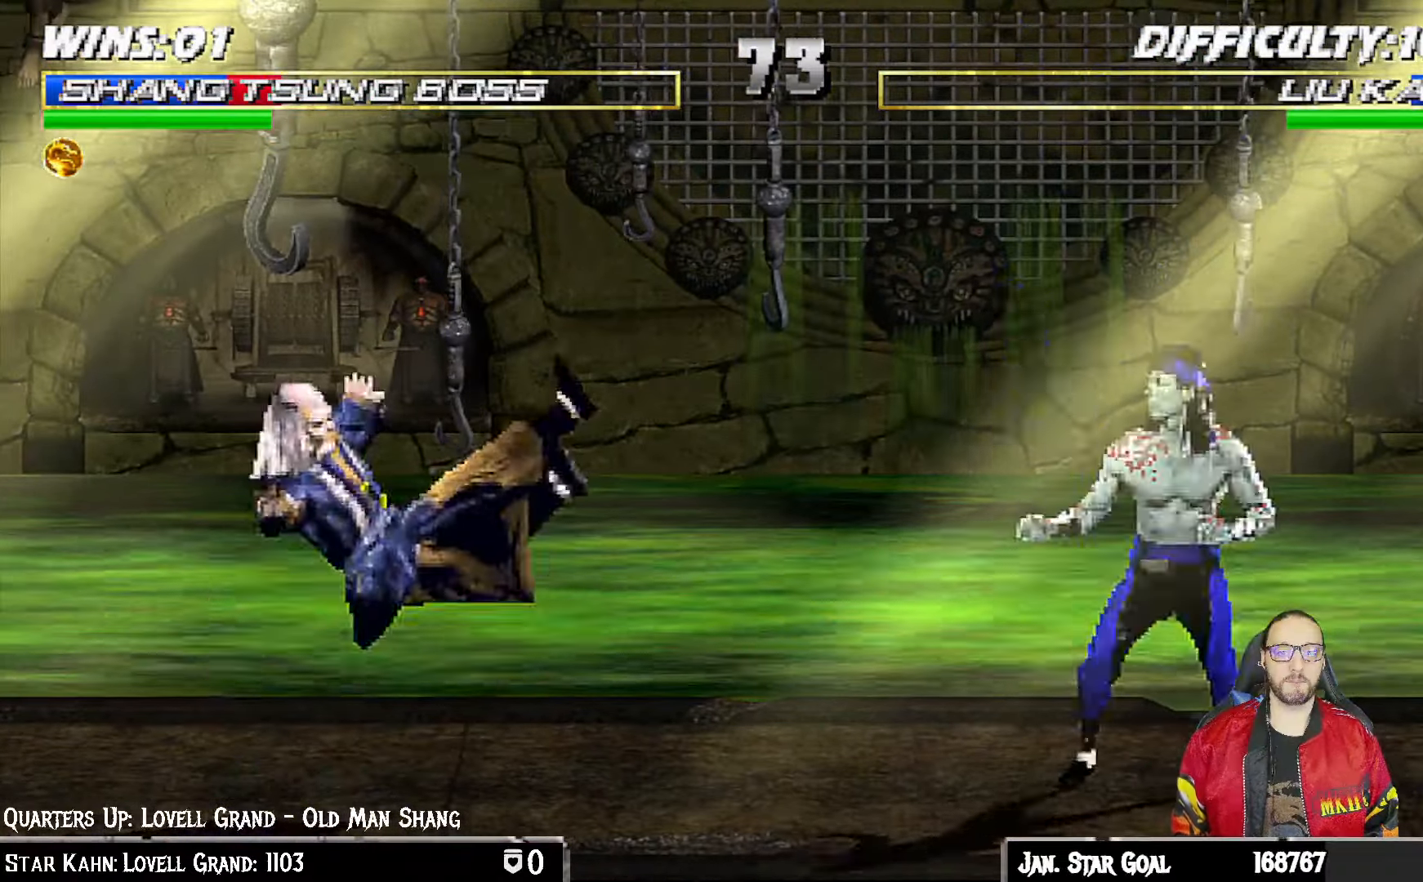
{"dt_ms": 500, "buttons": ["TRIANGLE", "L1", "DPAD_UP", "DPAD_LEFT"], "left_stick": "center", "right_stick": "center", "events": [[200, "DPAD_LEFT", "up"], [217, "DPAD_DOWN", "up"], [217, "L1", "up"], [283, "R1", "up"], [367, "DPAD_LEFT", "down"], [367, "DPAD_UP", "down"], [367, "L1", "down"], [483, "TRIANGLE", "down"]]}